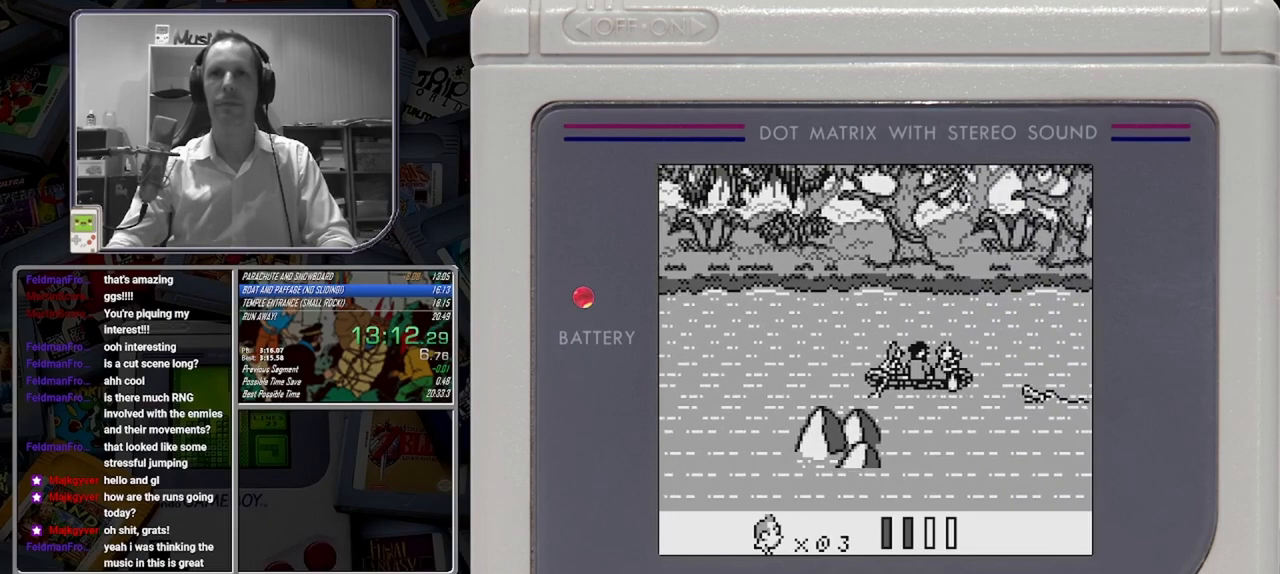
Gameplay with a controller (Nintendo layout); each line is a JSON object with the inputs held at the frame after it. "events" lists button and stick changes between this image and that frame as [ms after this image, input, new state], when the widget could be followed in between. Not read: A L2 L3 R2 R3 left_stick right_stick.
{"buttons": ["DPAD_RIGHT"], "events": [[42, "B", "down"], [125, "B", "up"], [167, "DPAD_RIGHT", "down"]]}
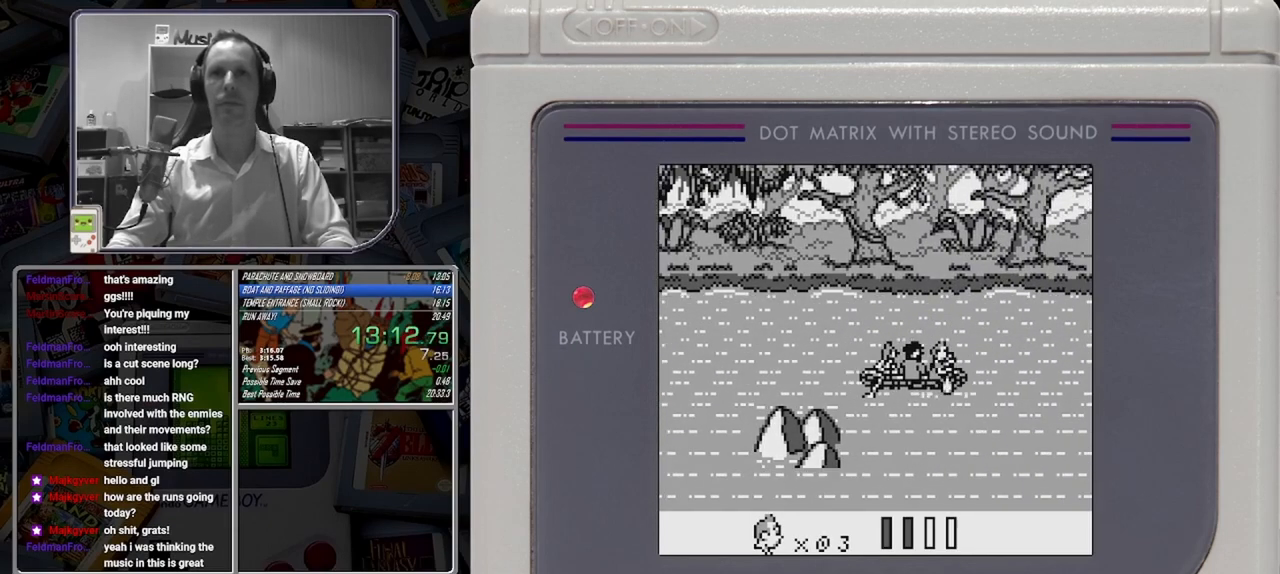
{"buttons": ["B"], "events": [[83, "B", "down"], [125, "DPAD_RIGHT", "up"], [167, "B", "up"], [208, "B", "down"], [292, "B", "up"], [333, "B", "down"], [417, "B", "up"], [500, "B", "down"]]}
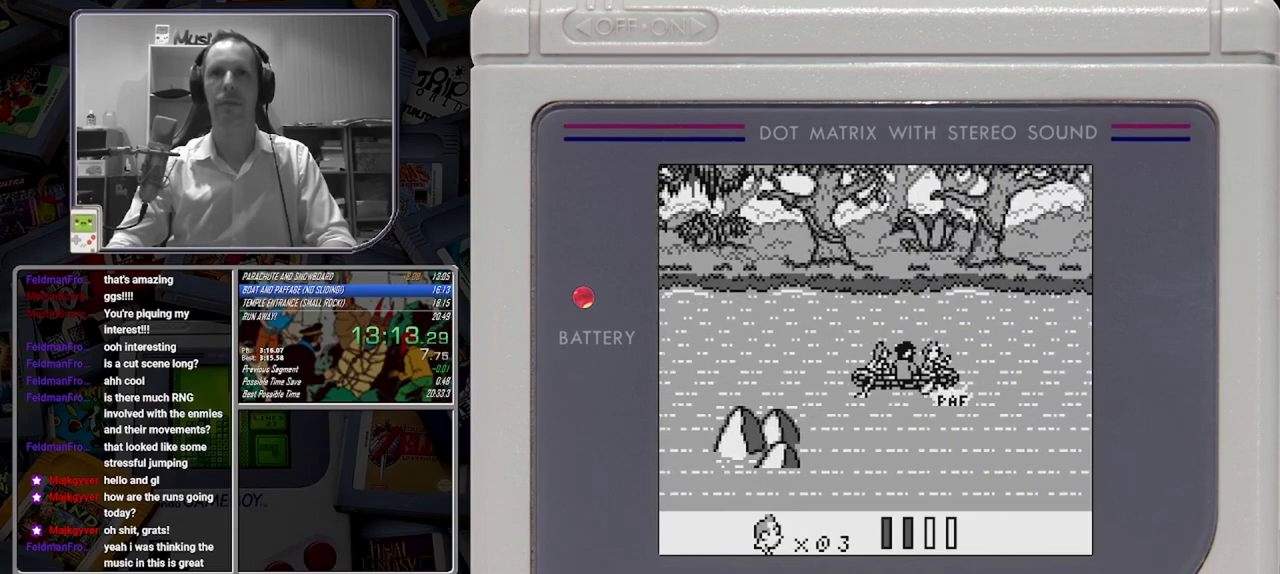
{"buttons": [], "events": [[42, "B", "up"], [125, "B", "down"], [208, "B", "up"], [250, "B", "down"], [333, "B", "up"]]}
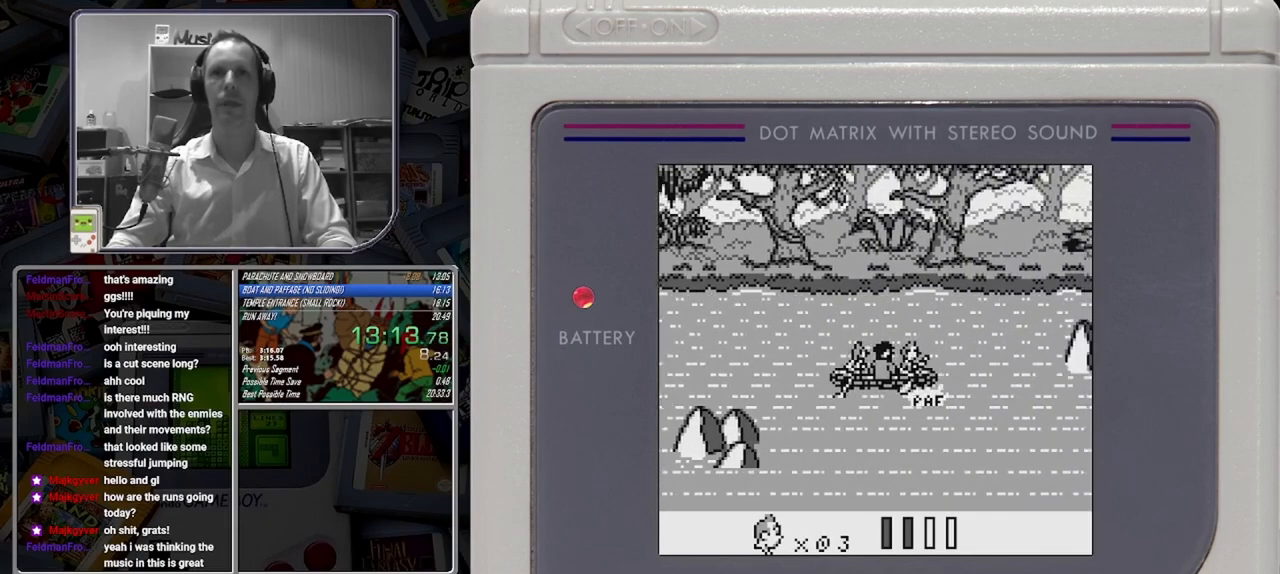
{"buttons": ["DPAD_RIGHT"], "events": [[42, "DPAD_DOWN", "down"], [333, "DPAD_DOWN", "up"], [458, "DPAD_RIGHT", "down"]]}
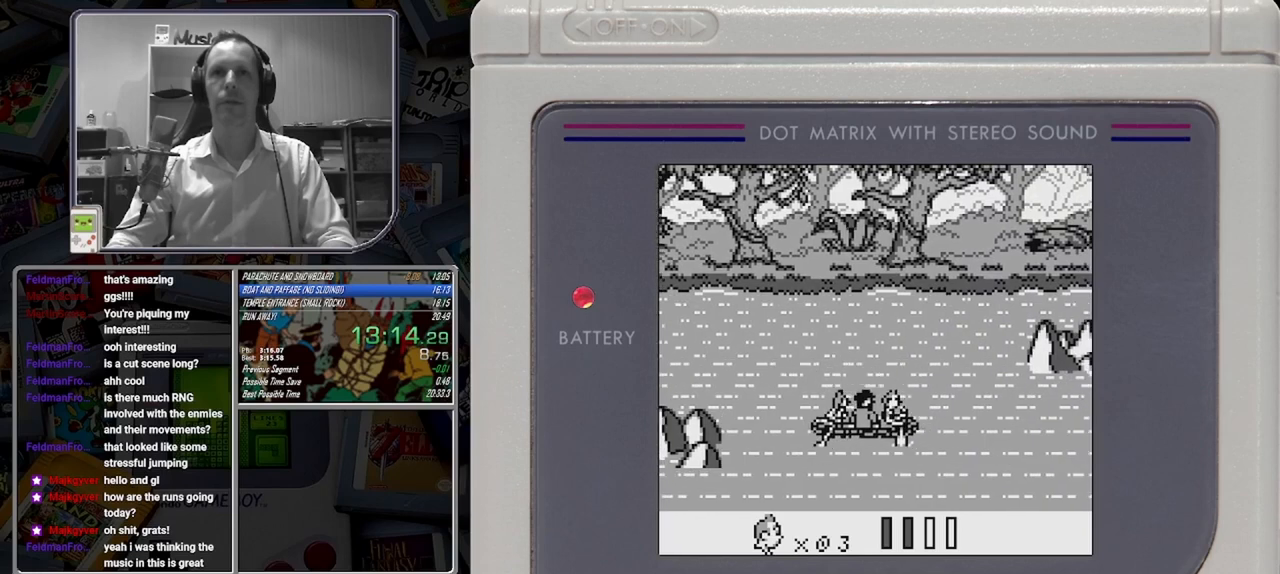
{"buttons": [], "events": [[83, "DPAD_RIGHT", "up"], [292, "DPAD_RIGHT", "down"], [500, "DPAD_RIGHT", "up"]]}
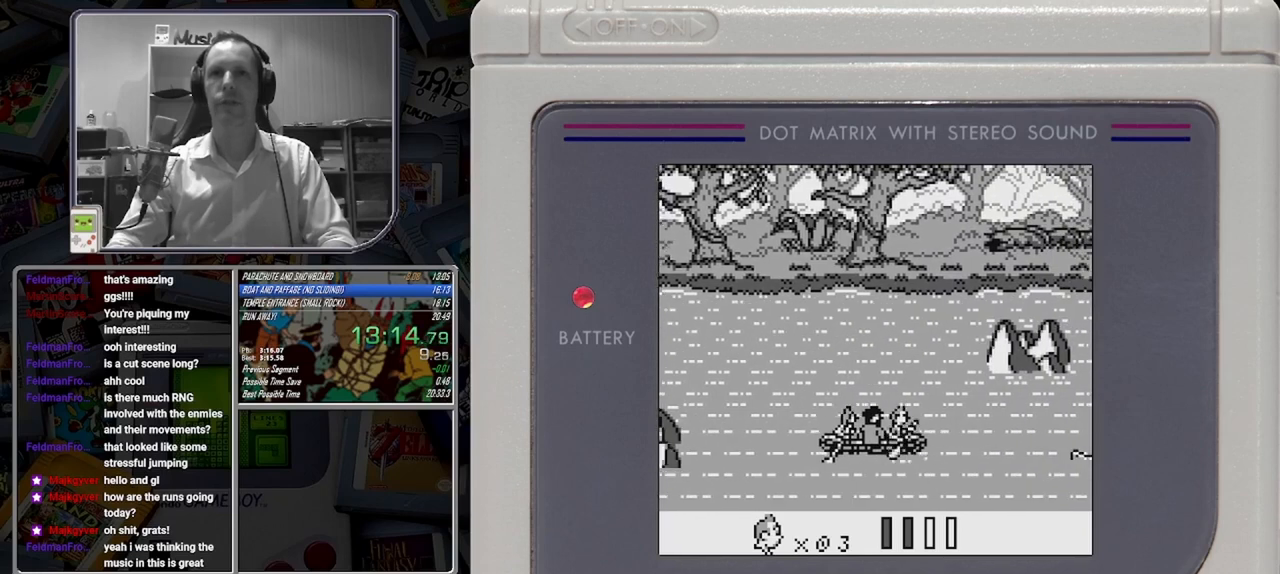
{"buttons": ["B"], "events": [[167, "DPAD_RIGHT", "down"], [250, "DPAD_RIGHT", "up"], [333, "DPAD_UP", "down"], [458, "DPAD_UP", "up"], [500, "B", "down"]]}
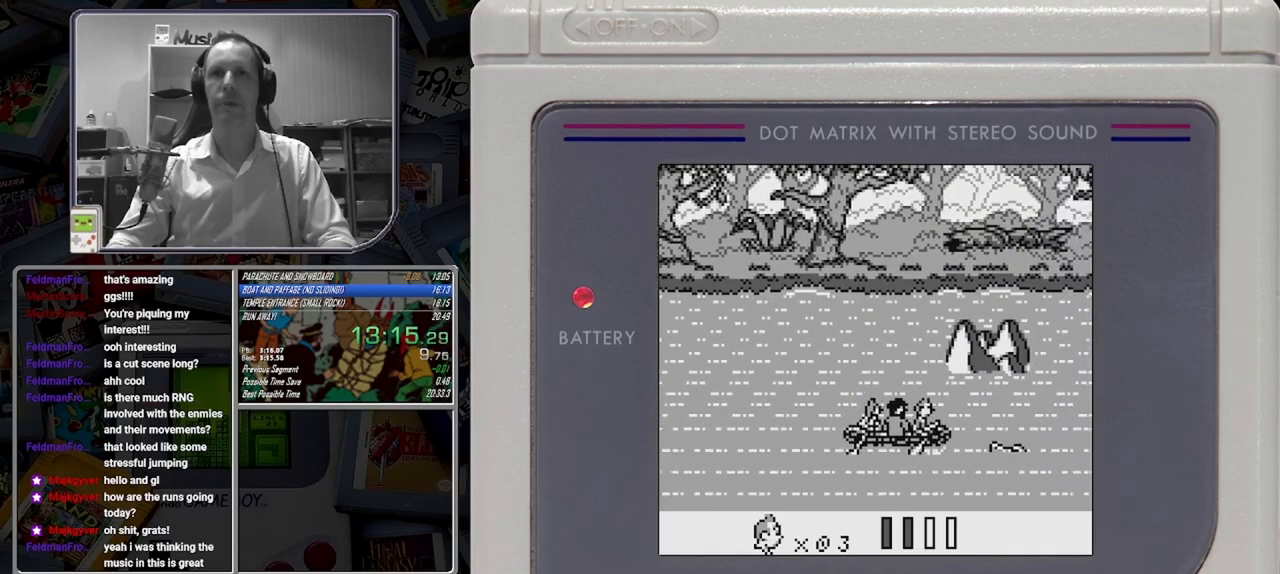
{"buttons": [], "events": [[125, "B", "up"], [167, "B", "down"], [250, "B", "up"], [333, "B", "down"], [375, "B", "up"], [458, "B", "down"], [500, "B", "up"]]}
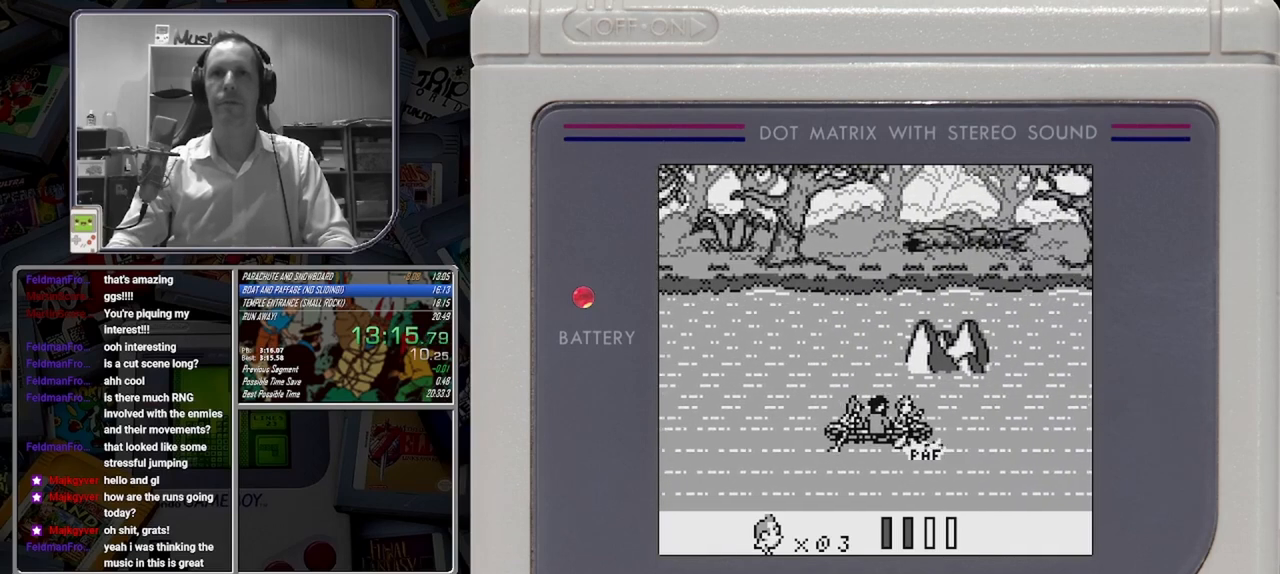
{"buttons": ["DPAD_RIGHT"], "events": [[83, "B", "down"], [167, "B", "up"], [208, "B", "down"], [292, "B", "up"], [500, "DPAD_RIGHT", "down"]]}
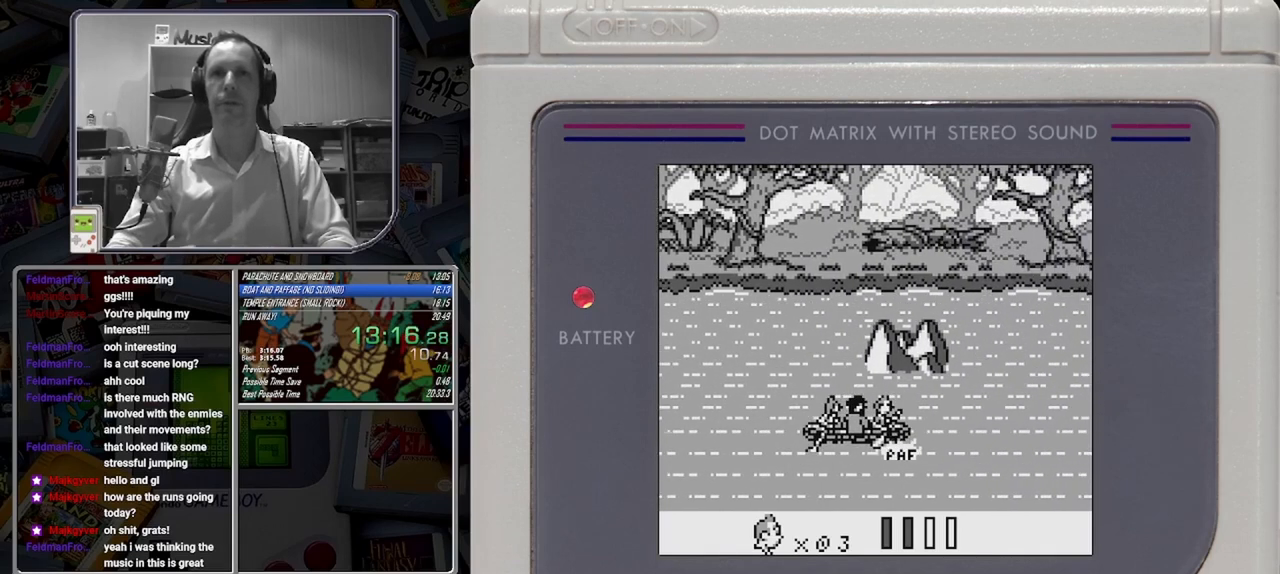
{"buttons": [], "events": [[417, "DPAD_RIGHT", "up"]]}
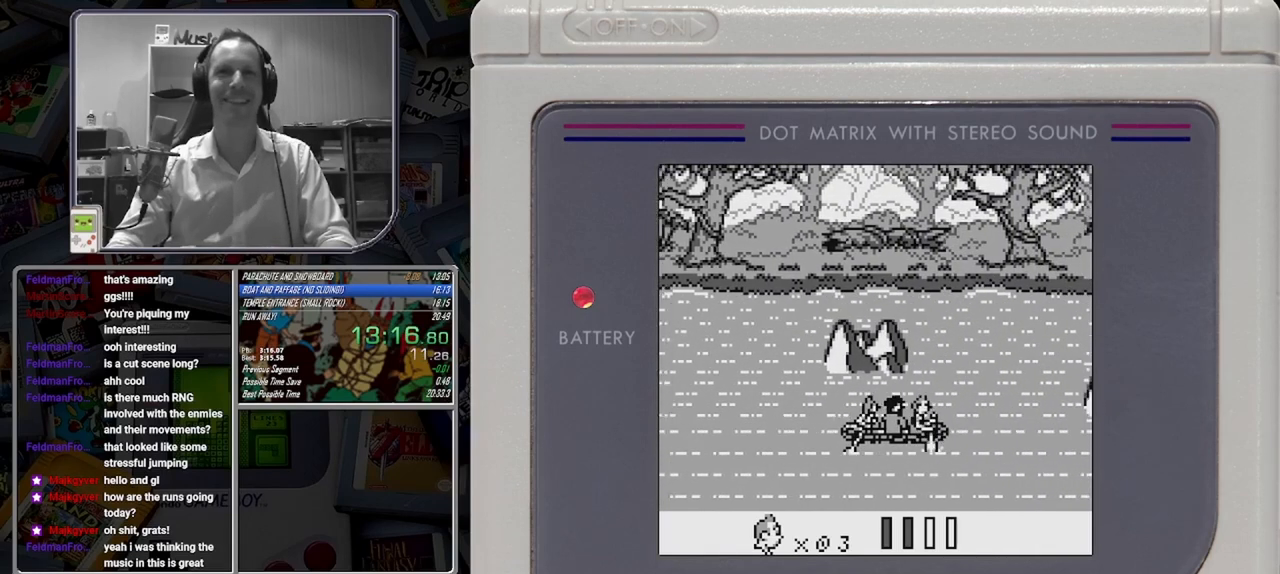
{"buttons": ["DPAD_DOWN"], "events": [[42, "DPAD_UP", "down"], [167, "DPAD_UP", "up"], [417, "DPAD_DOWN", "down"]]}
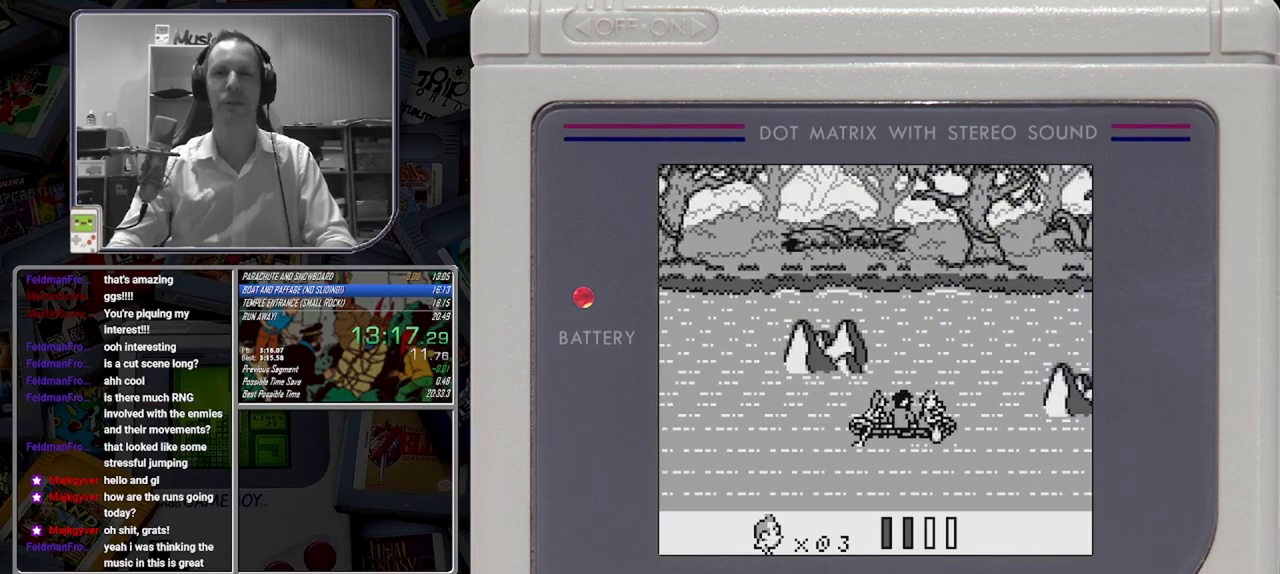
{"buttons": ["DPAD_RIGHT"], "events": [[167, "DPAD_DOWN", "up"], [292, "DPAD_RIGHT", "down"]]}
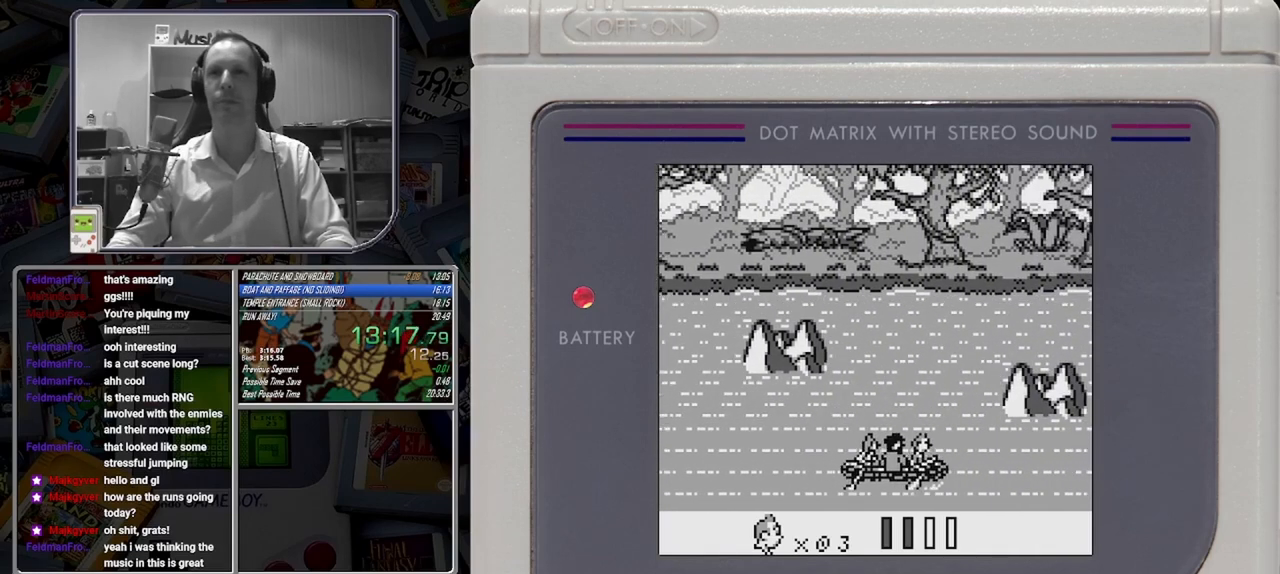
{"buttons": [], "events": [[125, "DPAD_RIGHT", "up"], [292, "DPAD_RIGHT", "down"], [417, "DPAD_RIGHT", "up"]]}
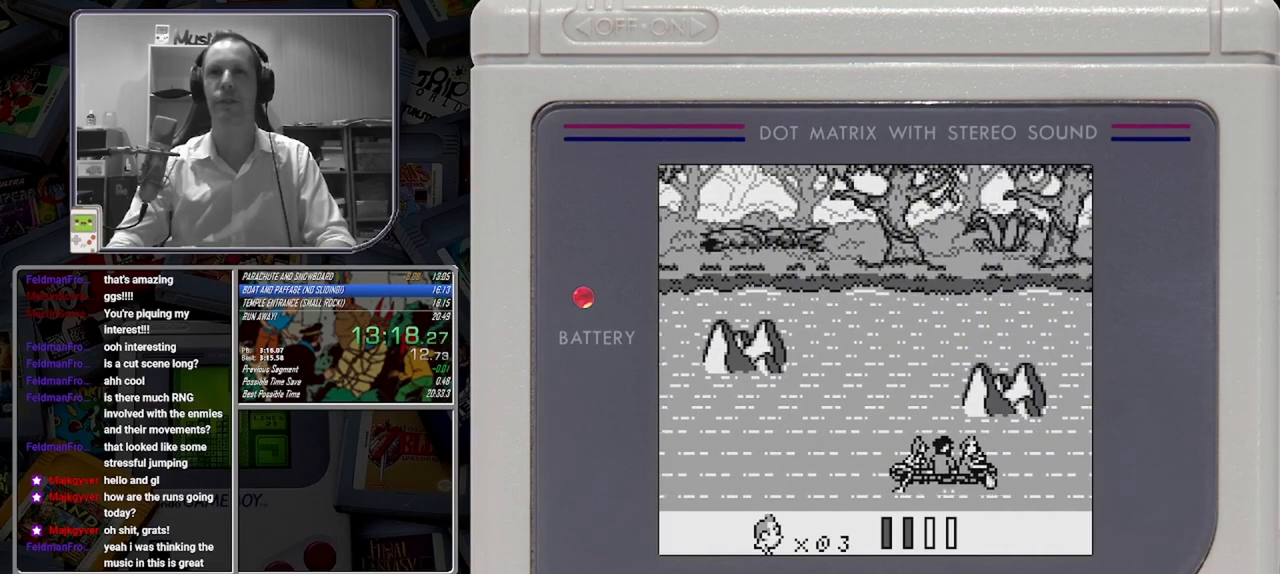
{"buttons": [], "events": [[42, "DPAD_UP", "down"], [167, "DPAD_UP", "up"]]}
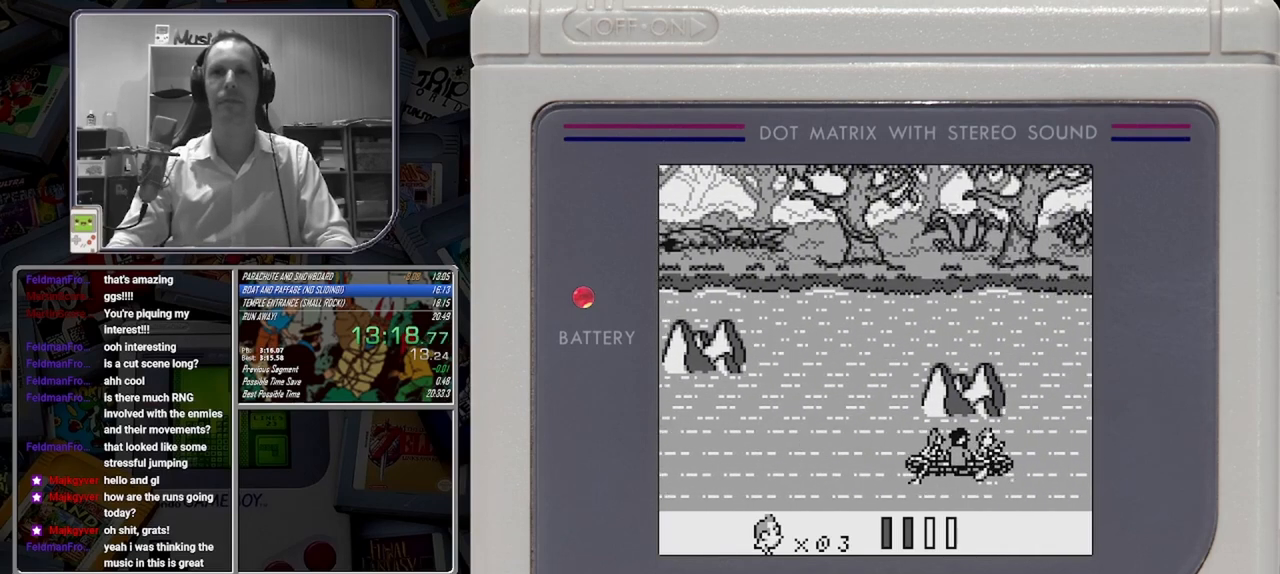
{"buttons": [], "events": [[83, "DPAD_RIGHT", "down"], [167, "DPAD_RIGHT", "up"], [333, "DPAD_UP", "down"], [417, "DPAD_UP", "up"]]}
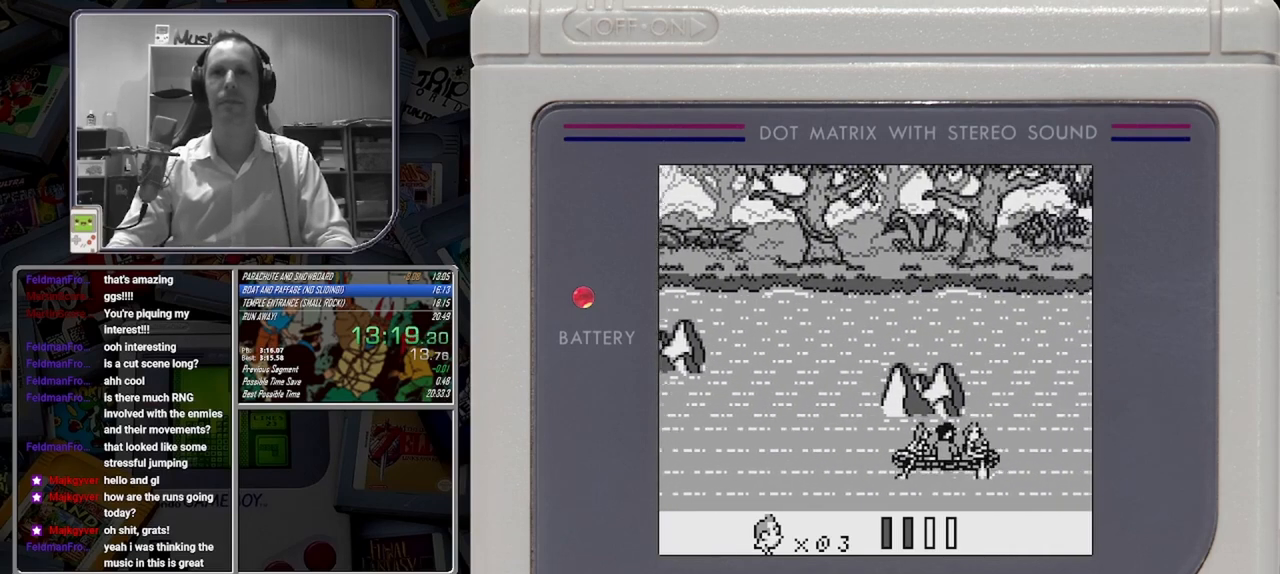
{"buttons": ["DPAD_UP"], "events": [[167, "DPAD_RIGHT", "down"], [375, "DPAD_RIGHT", "up"], [500, "DPAD_UP", "down"]]}
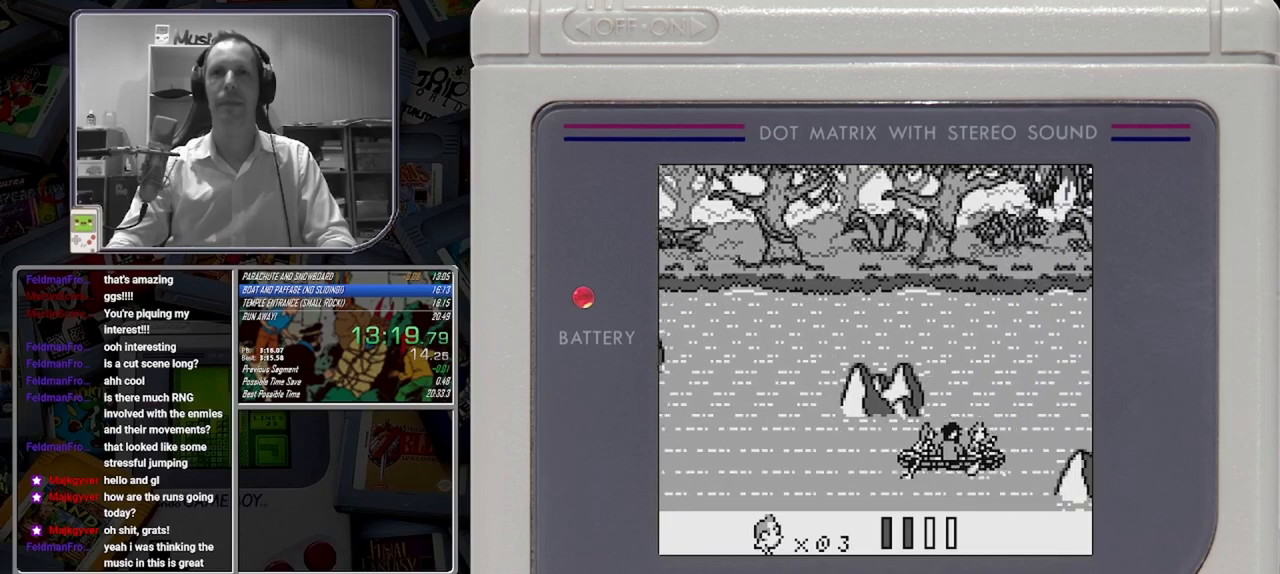
{"buttons": [], "events": [[125, "DPAD_UP", "up"], [250, "DPAD_UP", "down"], [375, "DPAD_UP", "up"]]}
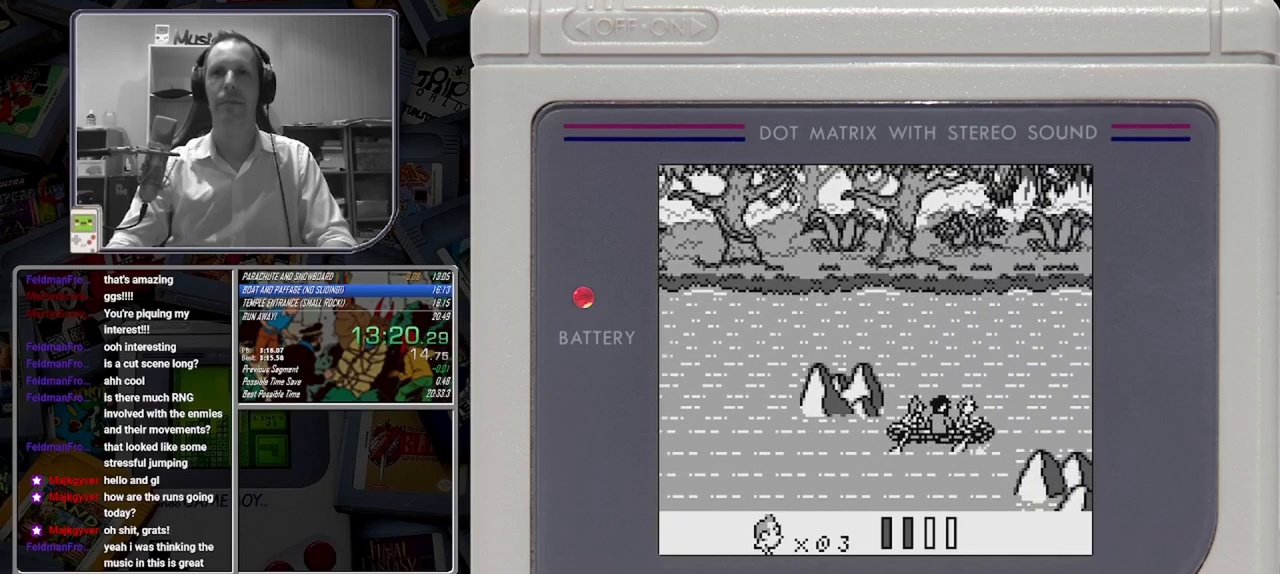
{"buttons": [], "events": [[83, "DPAD_UP", "down"], [208, "DPAD_UP", "up"], [333, "DPAD_RIGHT", "down"], [500, "DPAD_RIGHT", "up"]]}
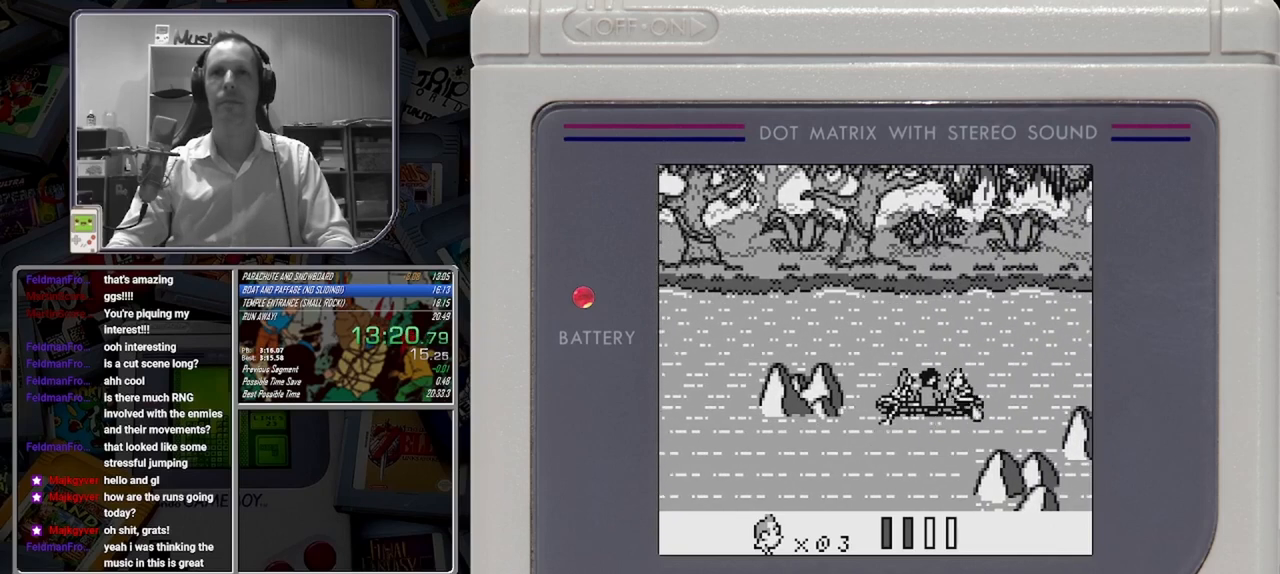
{"buttons": [], "events": [[167, "DPAD_UP", "down"], [292, "DPAD_UP", "up"], [458, "DPAD_RIGHT", "down"], [500, "DPAD_RIGHT", "up"]]}
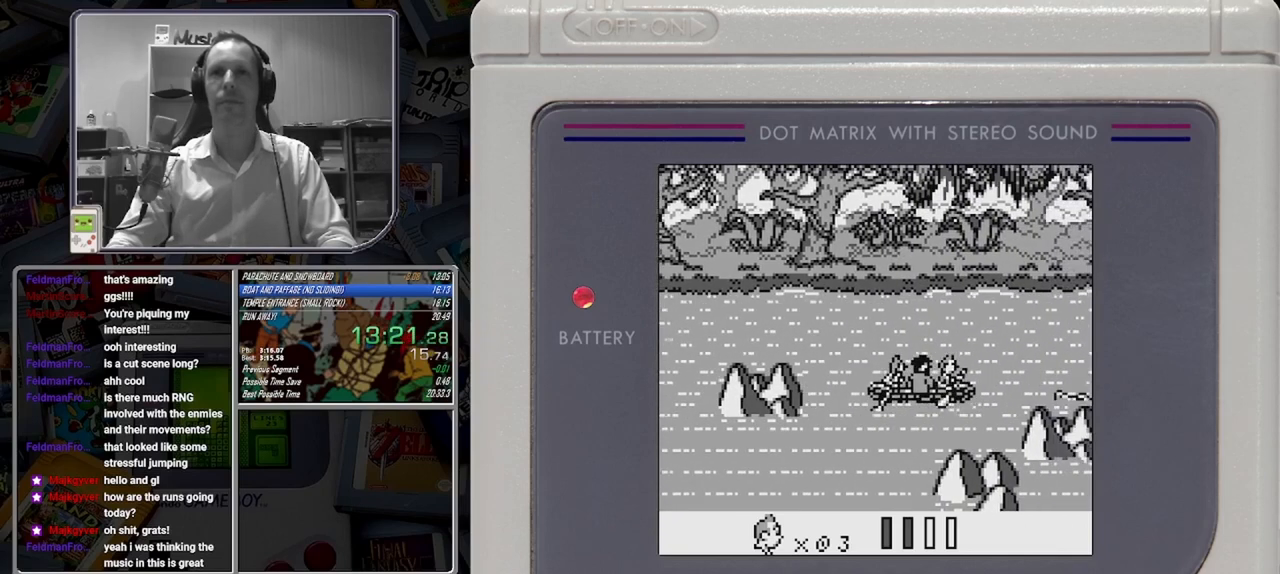
{"buttons": [], "events": [[167, "DPAD_UP", "down"], [250, "DPAD_UP", "up"], [333, "DPAD_RIGHT", "down"], [417, "B", "down"], [417, "DPAD_RIGHT", "up"], [500, "B", "up"]]}
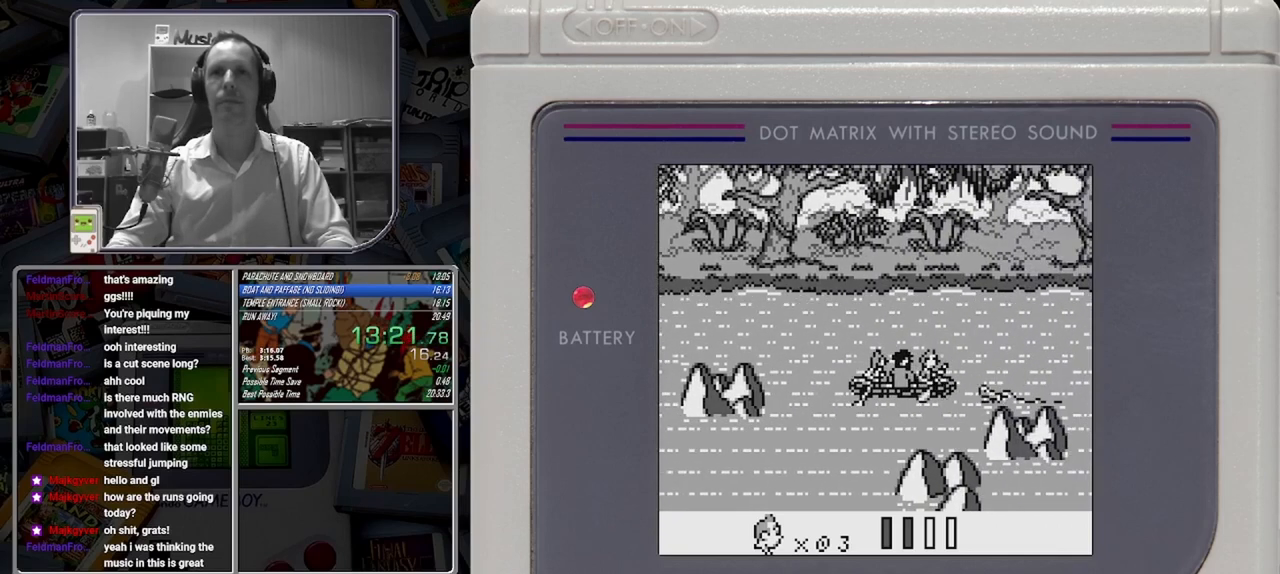
{"buttons": ["B"], "events": [[42, "B", "down"], [125, "B", "up"], [208, "B", "down"], [250, "B", "up"], [333, "B", "down"], [417, "B", "up"], [458, "B", "down"]]}
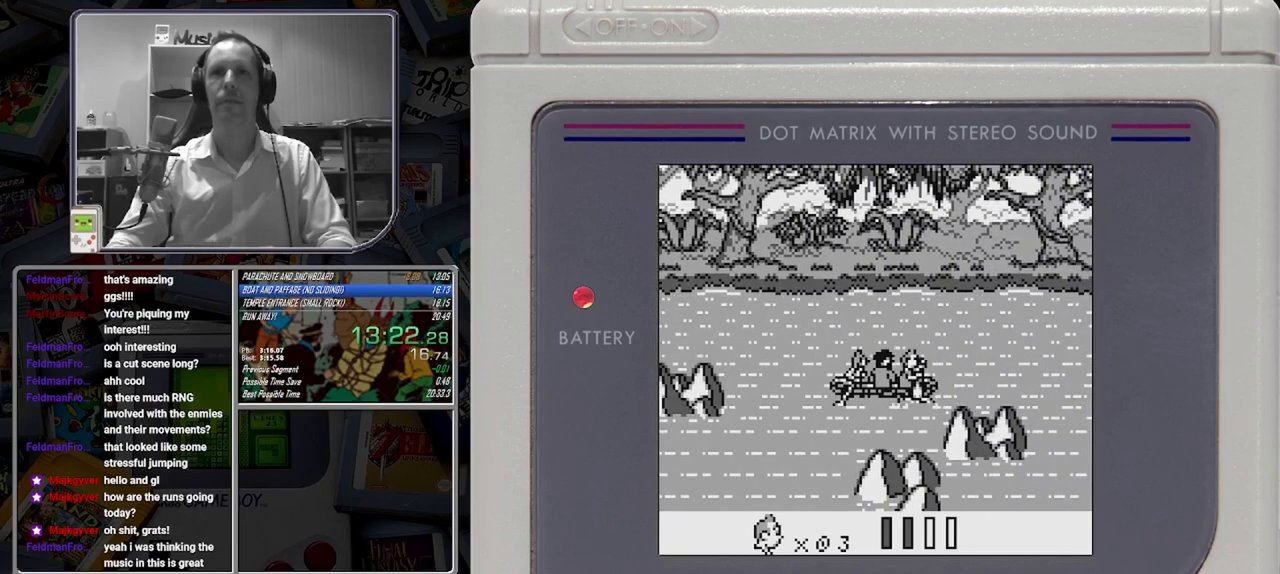
{"buttons": ["DPAD_RIGHT"], "events": [[42, "B", "up"], [375, "DPAD_RIGHT", "down"]]}
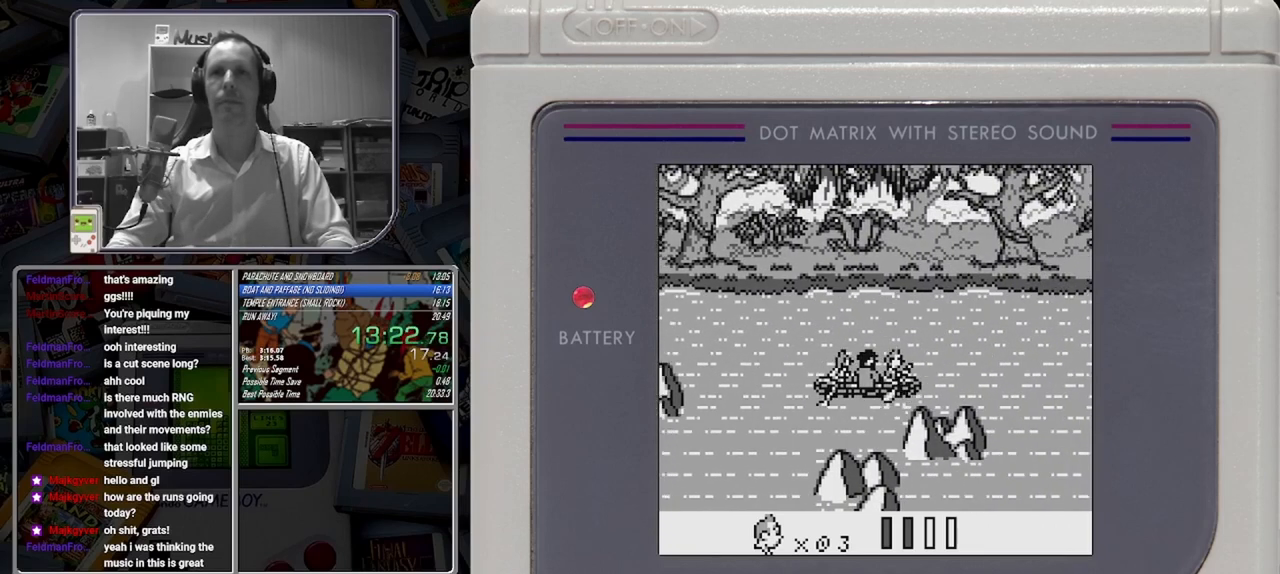
{"buttons": ["DPAD_RIGHT"], "events": []}
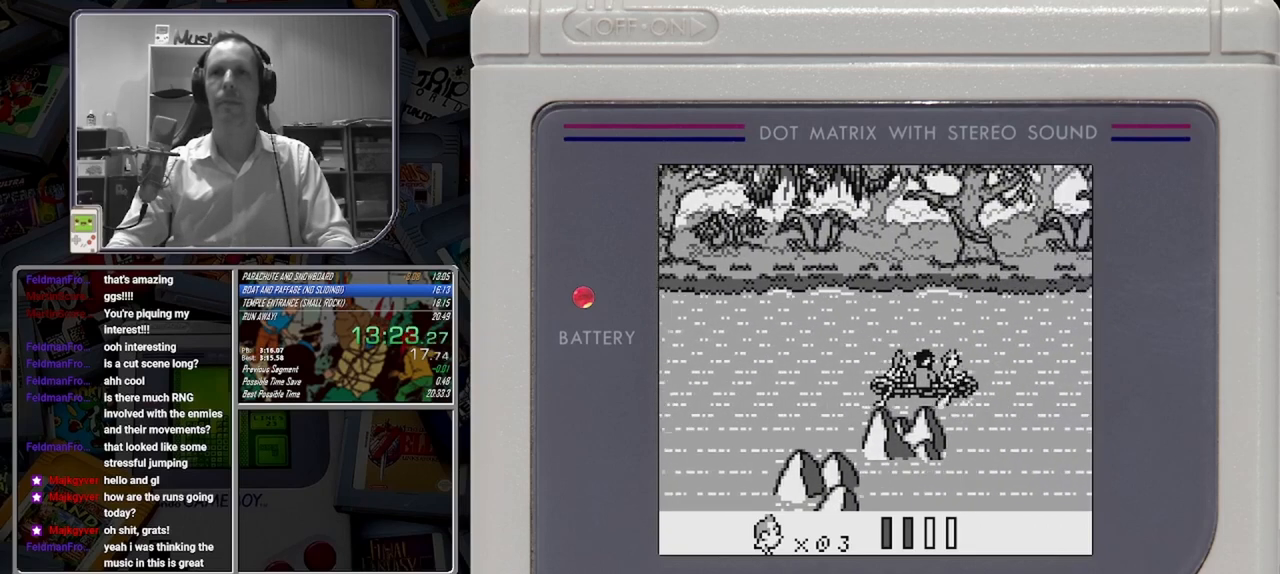
{"buttons": ["DPAD_DOWN"], "events": [[167, "DPAD_RIGHT", "up"], [458, "DPAD_DOWN", "down"]]}
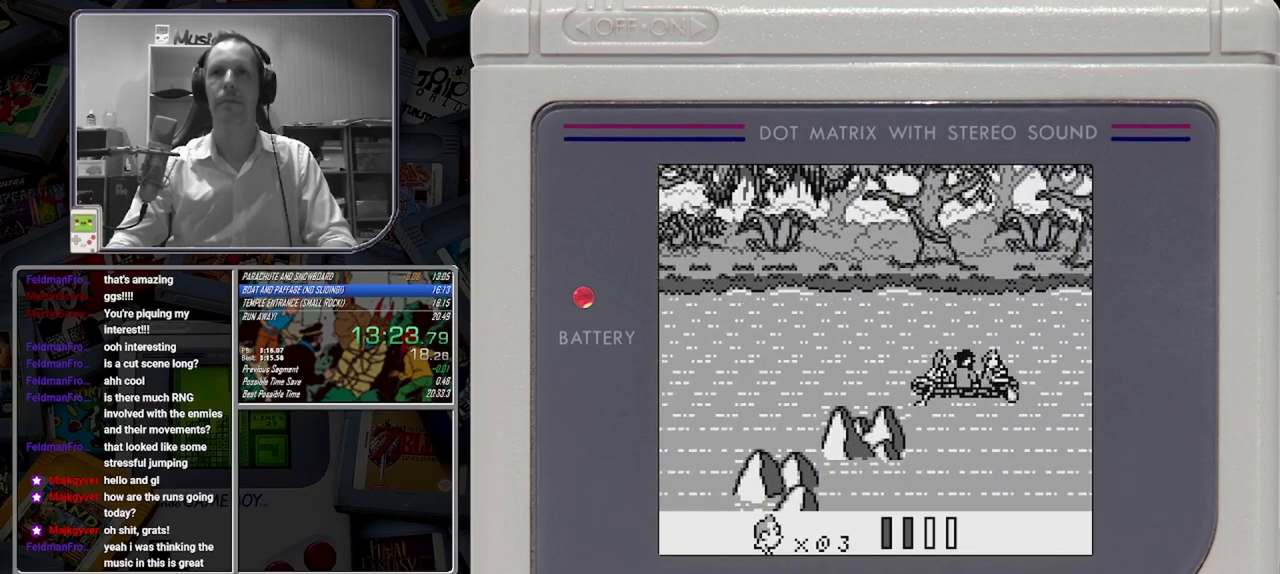
{"buttons": ["DPAD_DOWN"], "events": [[83, "DPAD_DOWN", "up"], [208, "DPAD_RIGHT", "down"], [292, "DPAD_RIGHT", "up"], [458, "DPAD_DOWN", "down"]]}
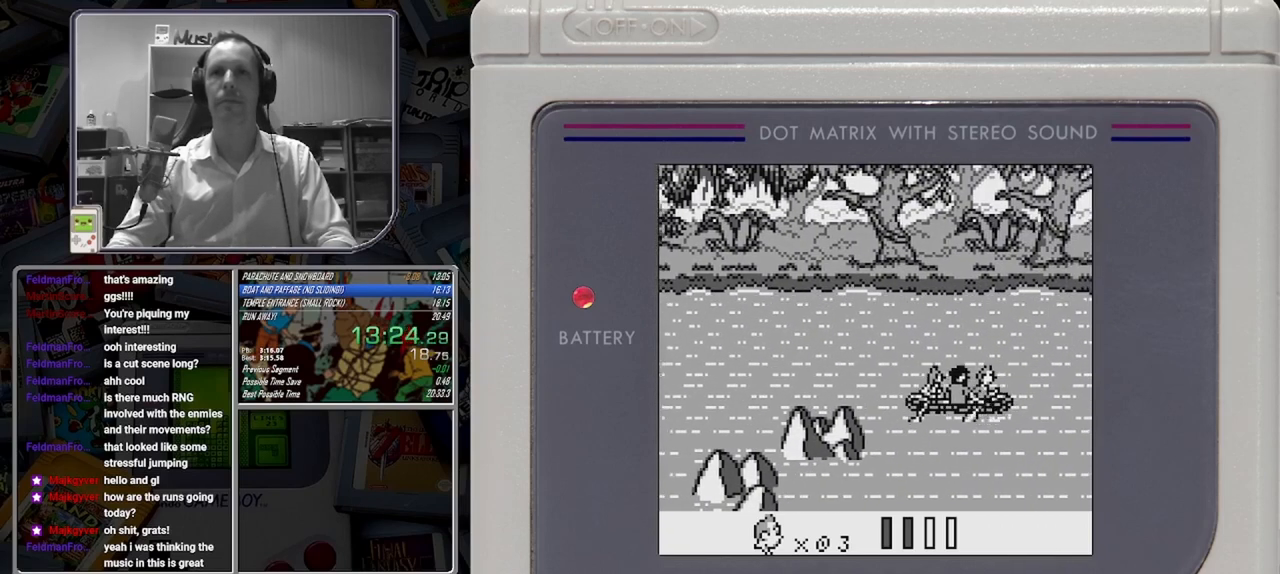
{"buttons": ["DPAD_RIGHT"], "events": [[83, "DPAD_DOWN", "up"], [500, "DPAD_RIGHT", "down"]]}
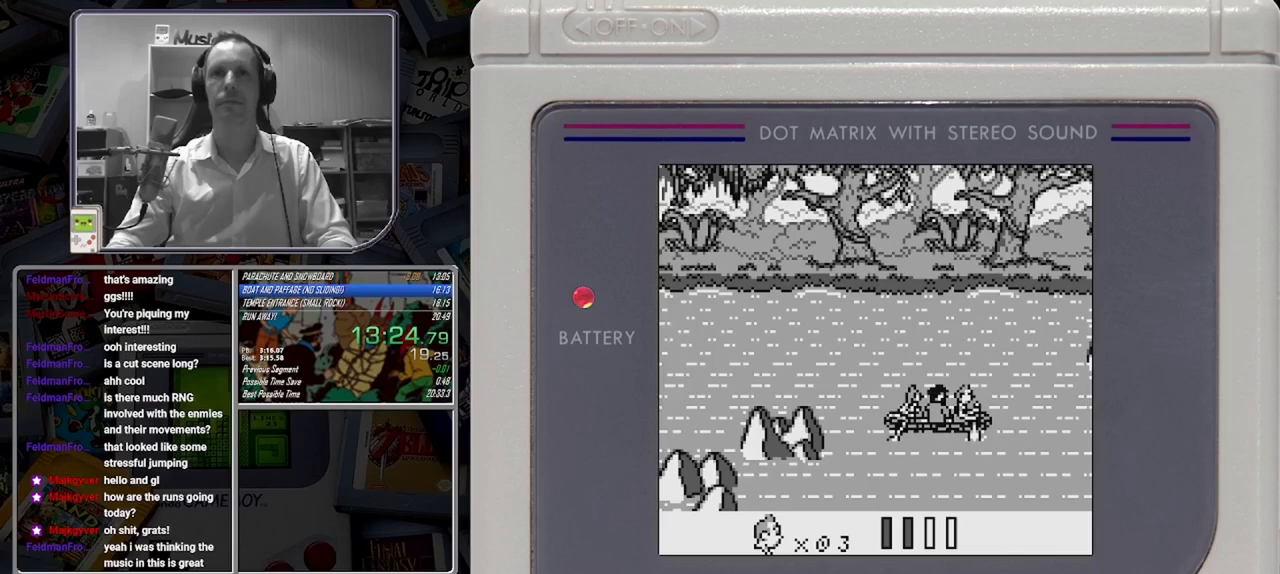
{"buttons": [], "events": [[125, "DPAD_RIGHT", "up"]]}
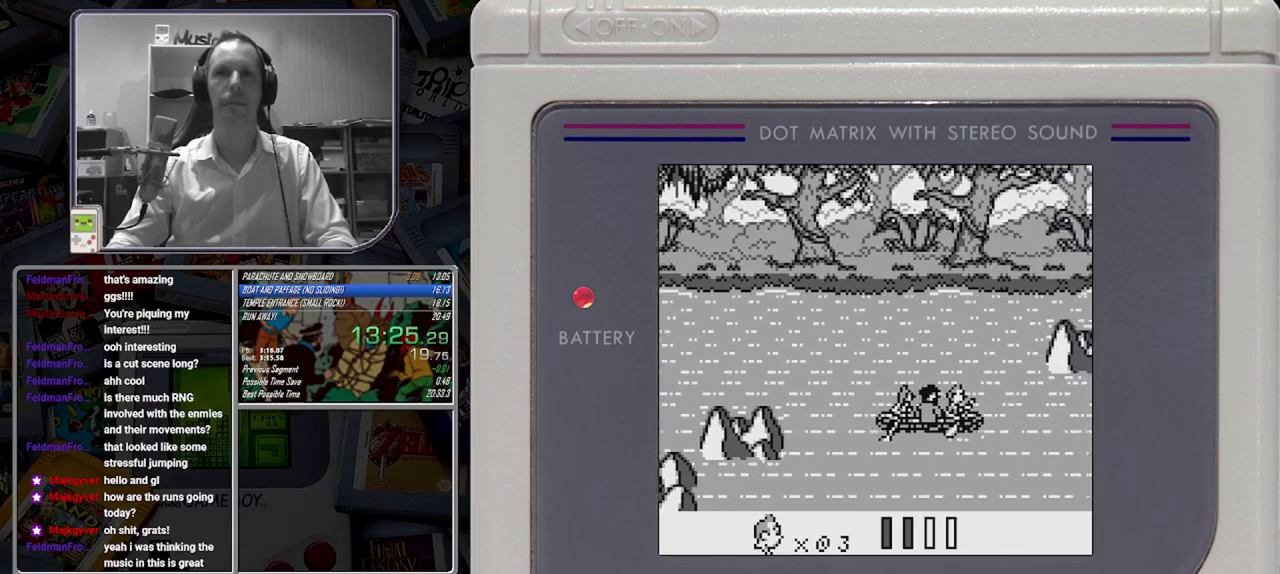
{"buttons": ["DPAD_UP"], "events": [[125, "DPAD_RIGHT", "down"], [292, "DPAD_RIGHT", "up"], [500, "DPAD_UP", "down"]]}
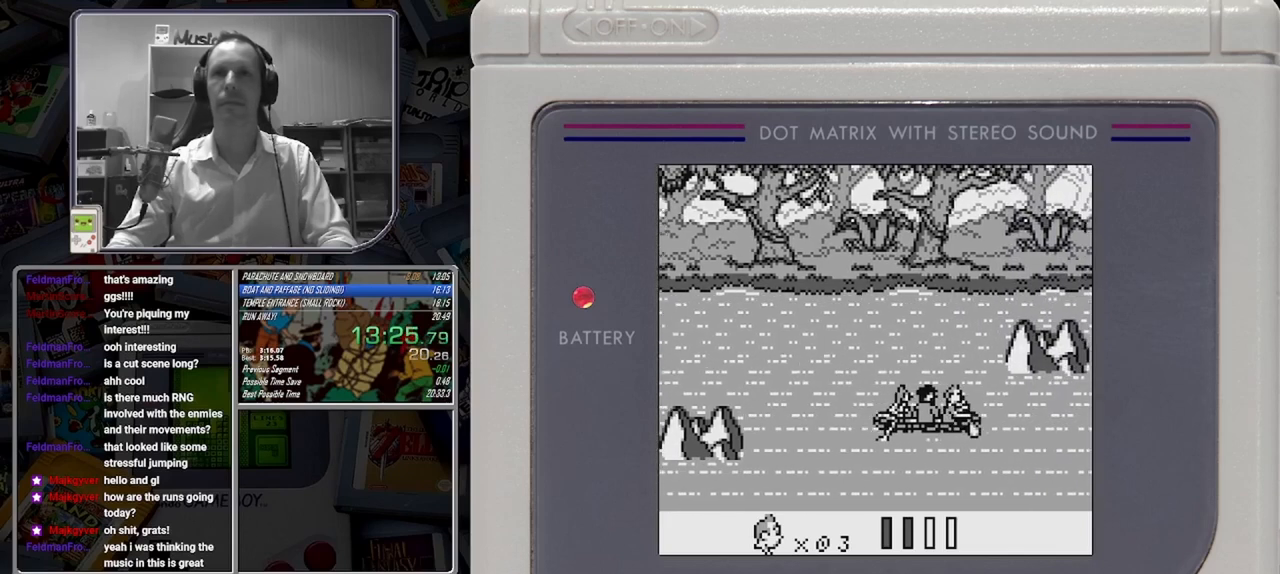
{"buttons": ["DPAD_RIGHT"], "events": [[42, "DPAD_UP", "up"], [500, "DPAD_RIGHT", "down"]]}
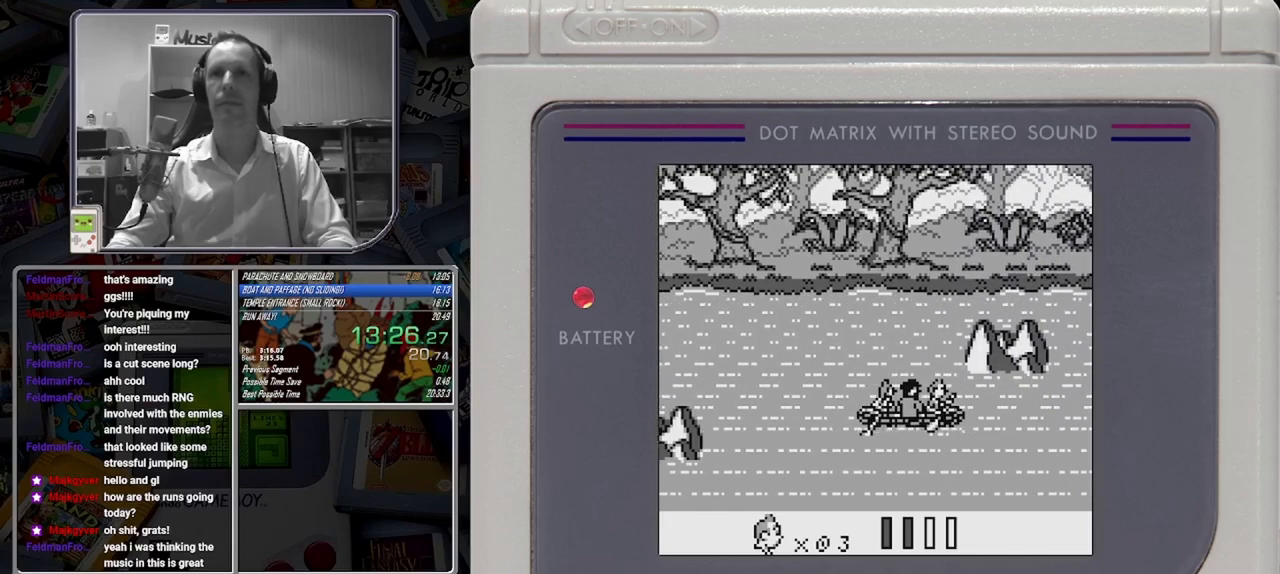
{"buttons": ["DPAD_RIGHT"], "events": [[208, "DPAD_RIGHT", "up"], [458, "DPAD_RIGHT", "down"]]}
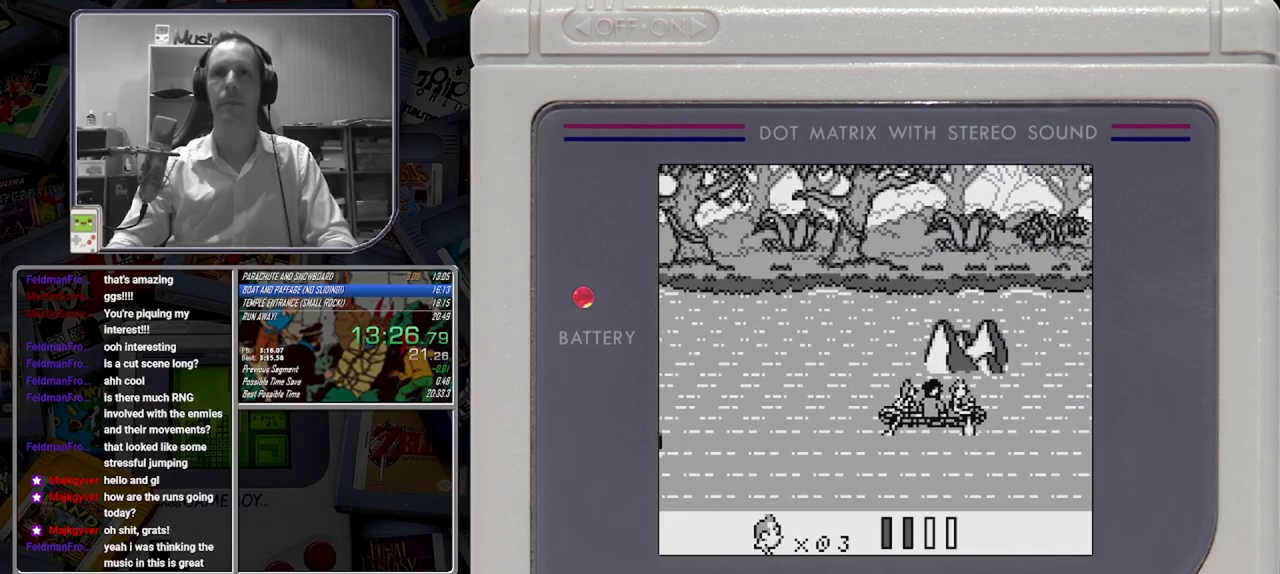
{"buttons": [], "events": [[42, "DPAD_RIGHT", "up"]]}